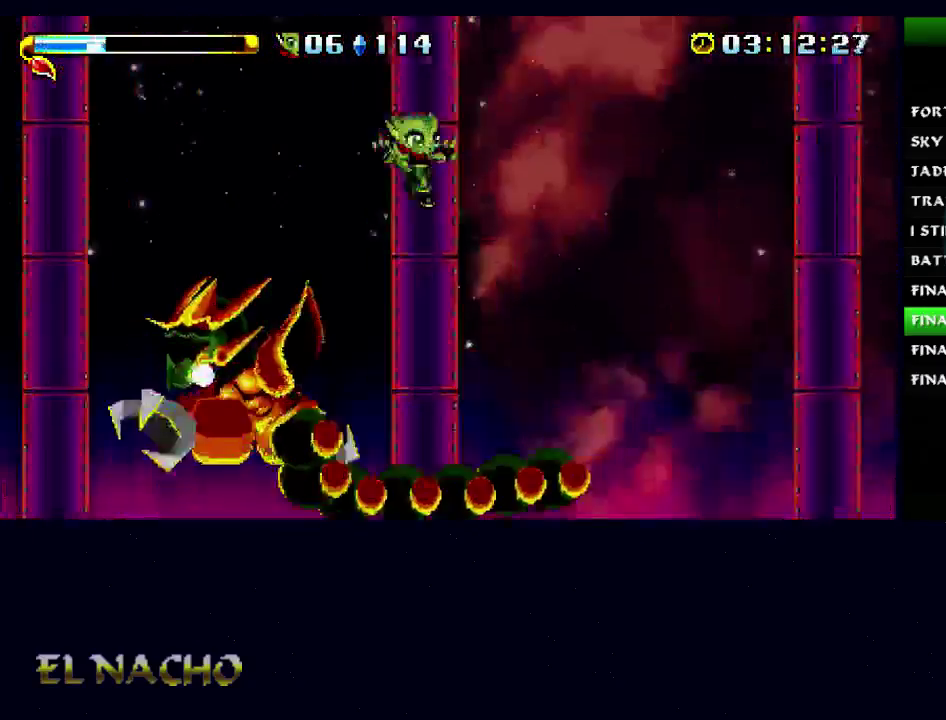
Gameplay with a controller (Xbox layout); each line is a JSON object with the inputs held at the frame after it. "button_events" lists button changes between this image and that frame as [ms after this image, input, new state], when the widget could be followed in between (sticks are given only as held states). Not read: DPAD_RIGHT L3 R3.
{"buttons": ["A"], "left_stick": "down-left", "right_stick": "center", "button_events": [[500, "A", "down"]]}
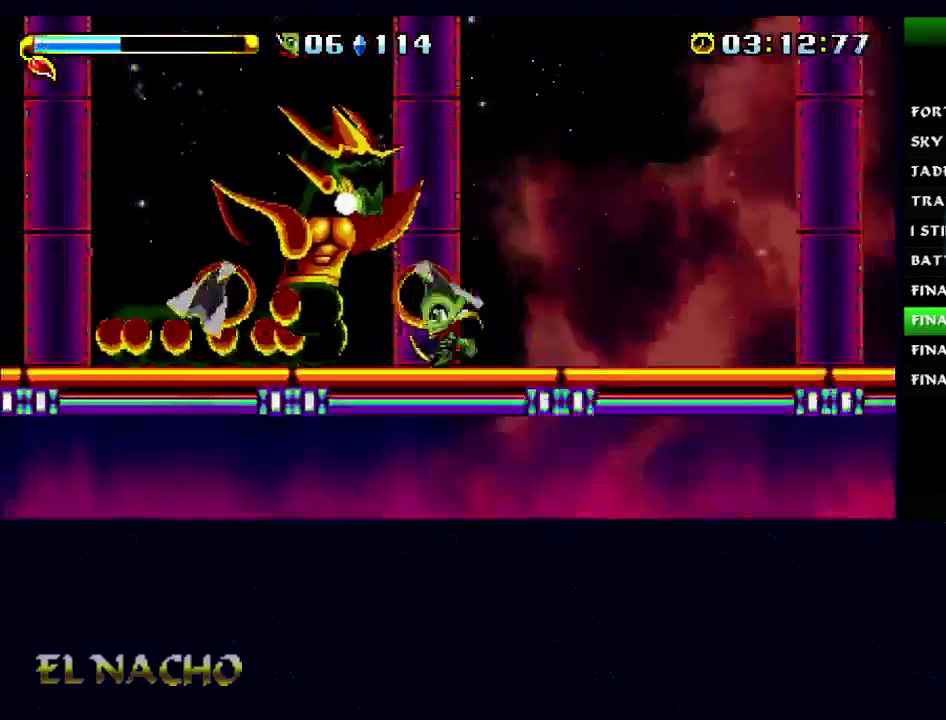
{"buttons": ["B"], "left_stick": "left", "right_stick": "center", "button_events": [[133, "X", "down"], [233, "A", "up"], [300, "B", "down"], [300, "X", "up"]]}
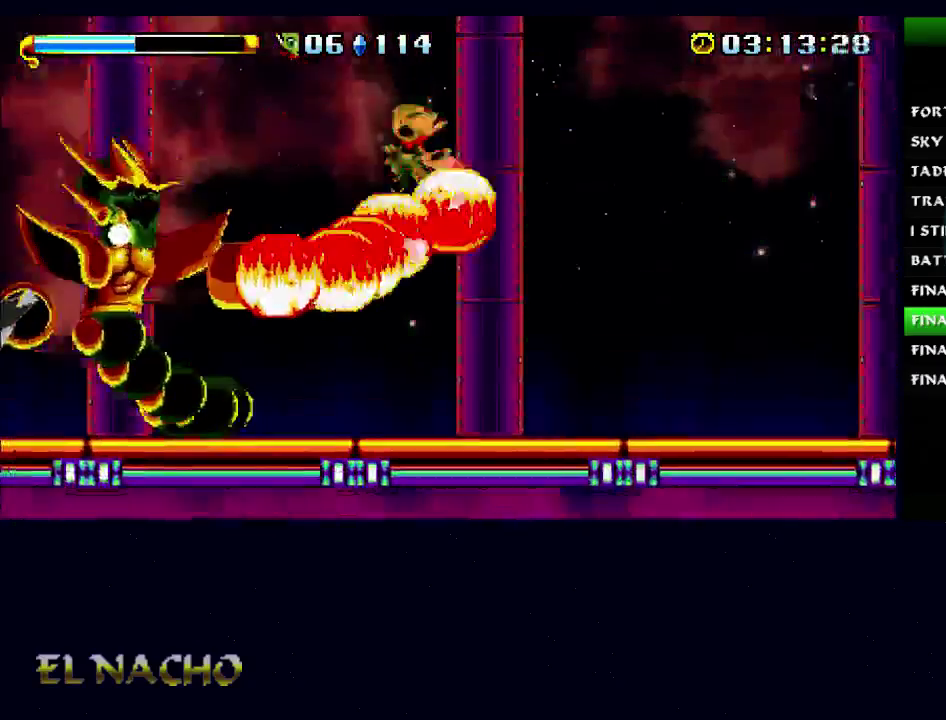
{"buttons": [], "left_stick": "left", "right_stick": "center", "button_events": [[400, "B", "up"]]}
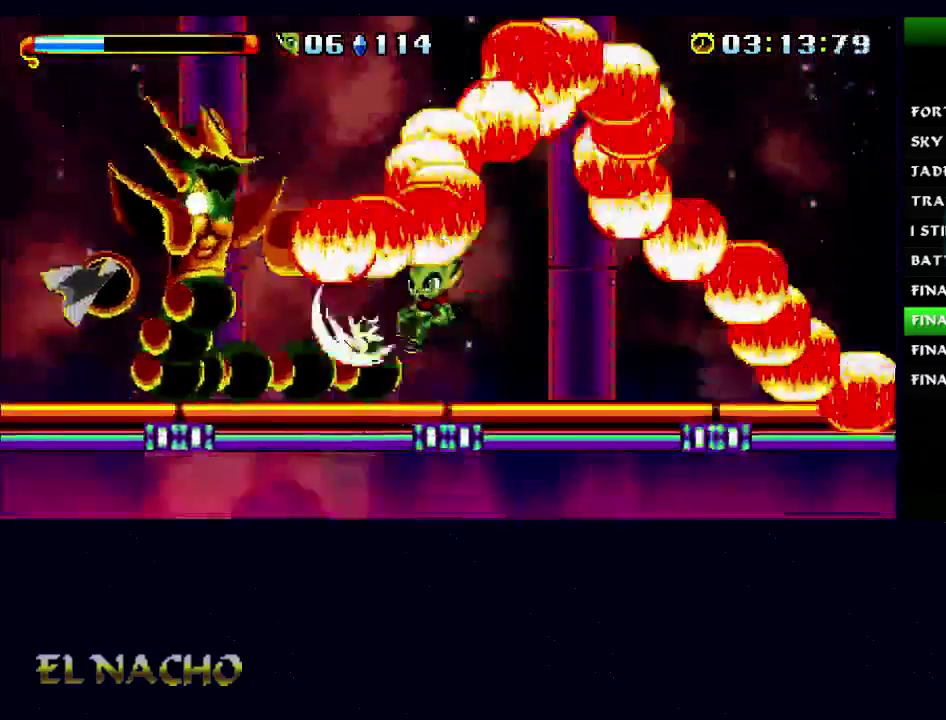
{"buttons": [], "left_stick": "left", "right_stick": "center", "button_events": []}
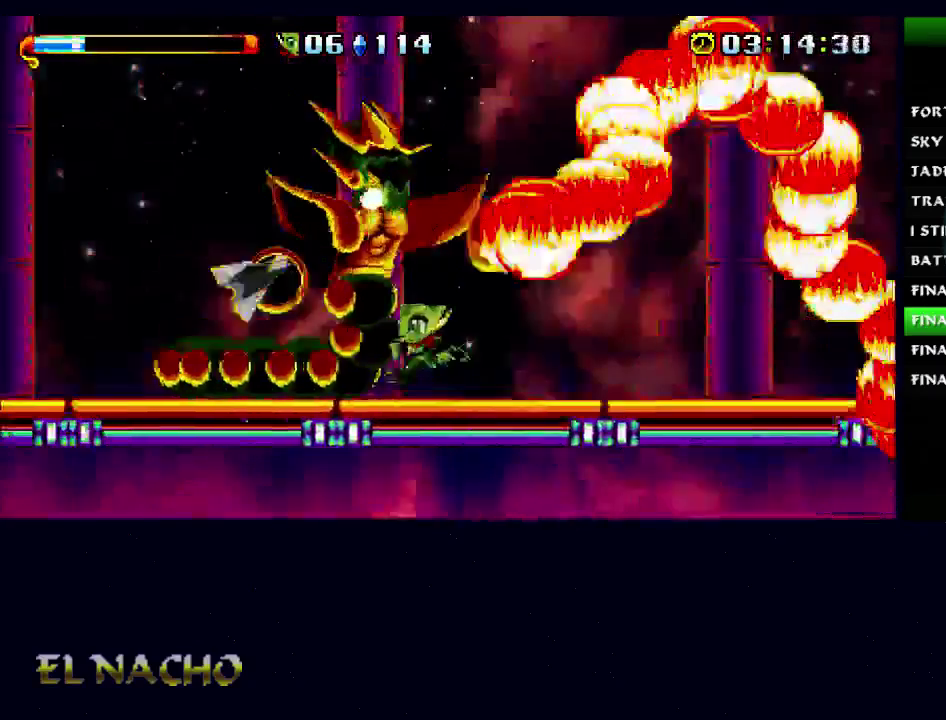
{"buttons": ["A"], "left_stick": "right", "right_stick": "center", "button_events": [[67, "A", "down"], [233, "X", "down"], [267, "A", "up"], [367, "X", "up"], [500, "A", "down"]]}
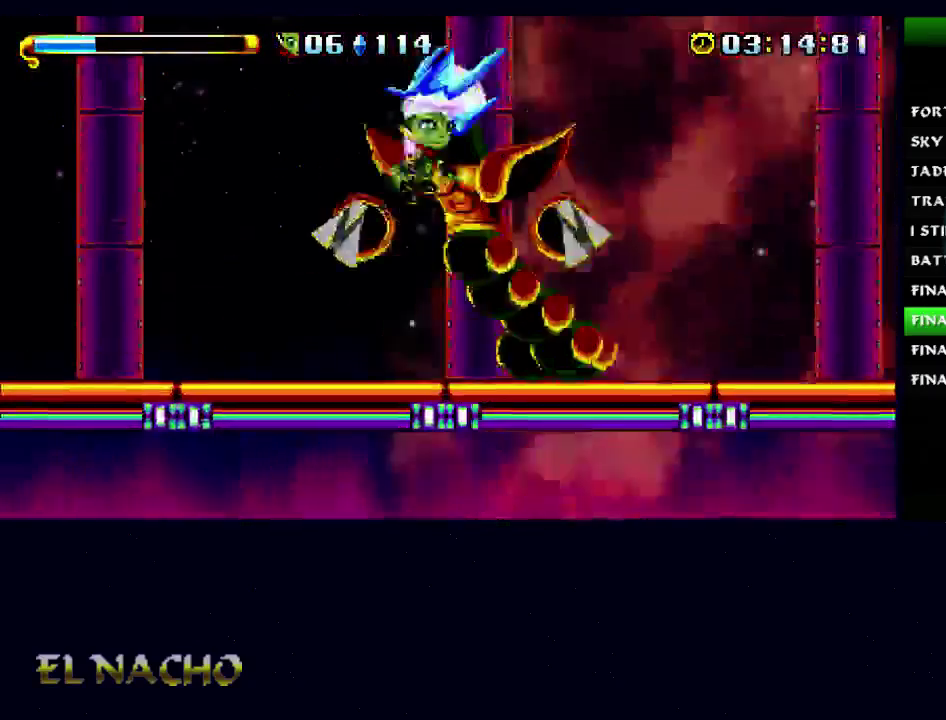
{"buttons": ["B"], "left_stick": "left", "right_stick": "center", "button_events": [[67, "X", "down"], [100, "A", "up"], [167, "X", "up"], [300, "B", "down"]]}
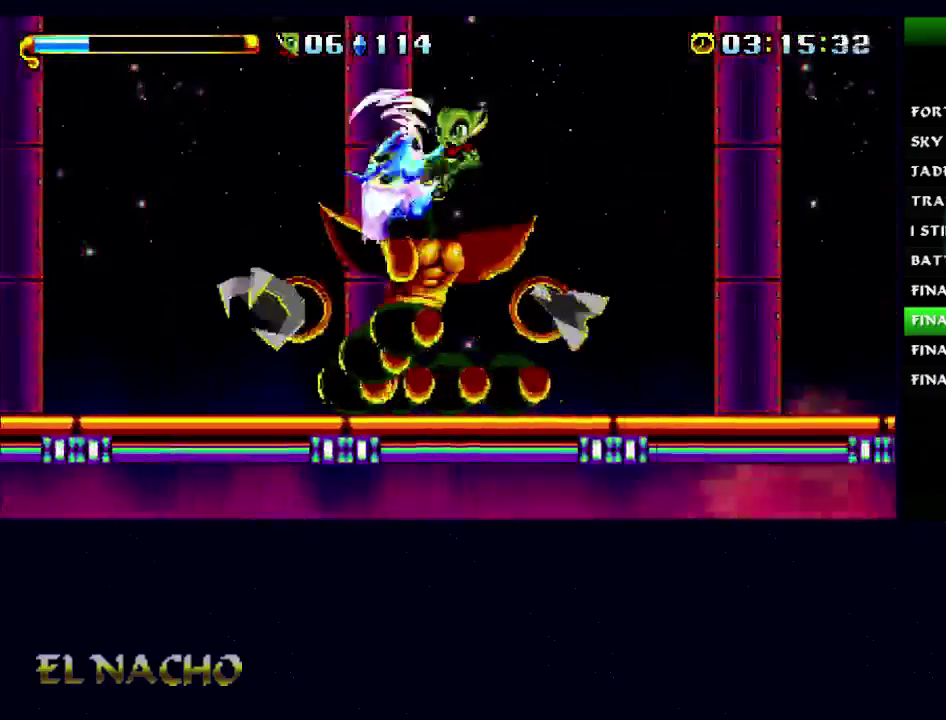
{"buttons": ["B"], "left_stick": "left", "right_stick": "center", "button_events": []}
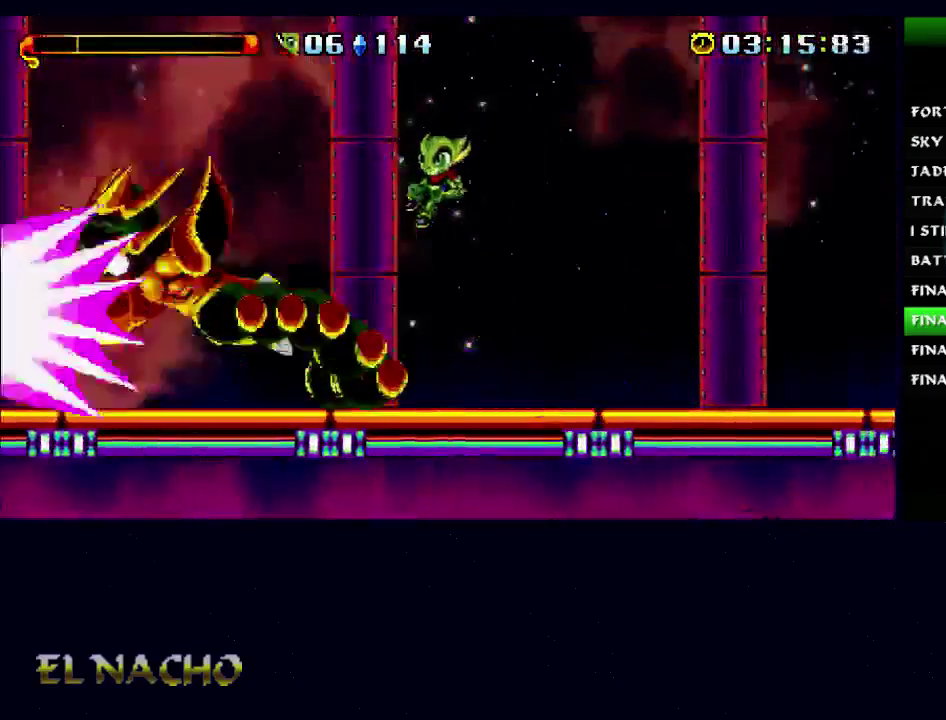
{"buttons": [], "left_stick": "left", "right_stick": "center", "button_events": [[167, "B", "up"]]}
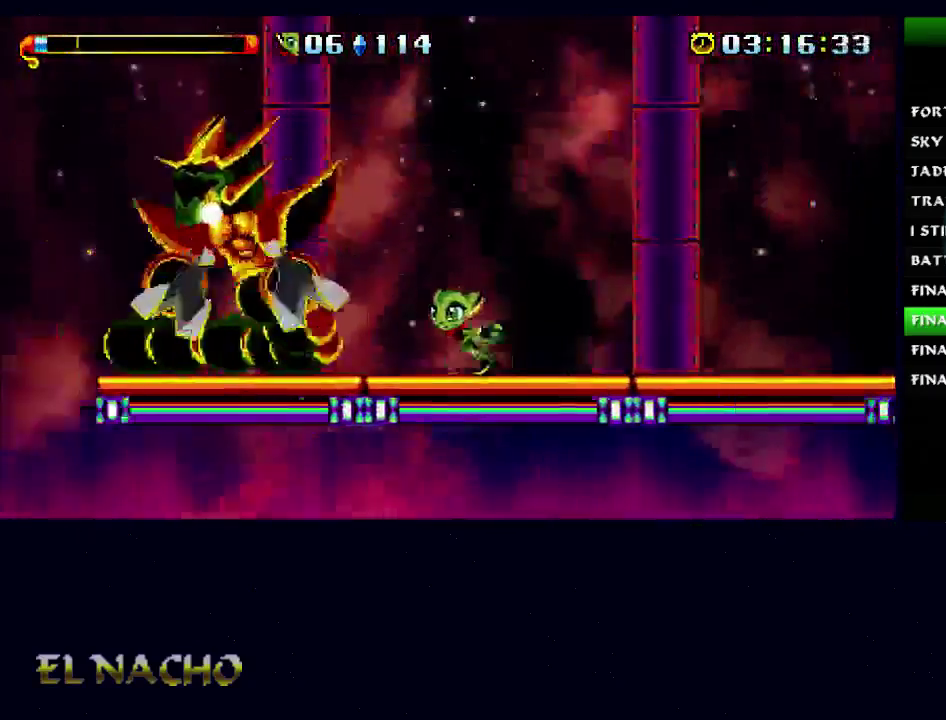
{"buttons": [], "left_stick": "right", "right_stick": "center", "button_events": [[100, "A", "down"], [200, "X", "down"], [300, "A", "up"], [400, "X", "up"]]}